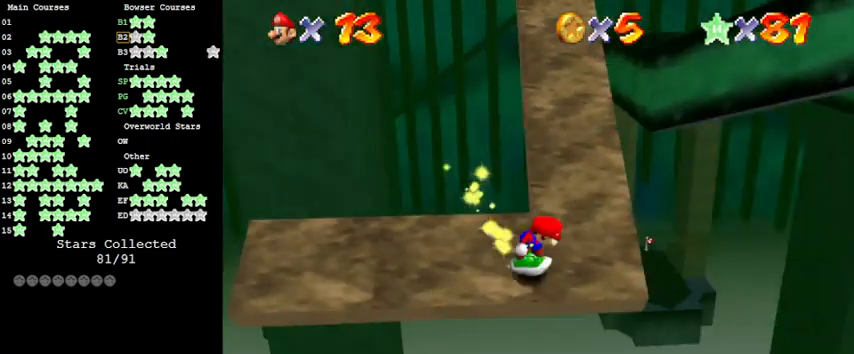
Gameplay with keyboard; each line is a JSON object with the keys held at the frame after it. "events" lists presses ("down") and releases ("up") of "a", "c", "ctrl", "d", "down", "left", "return", "right", "s", "shift", "up", "w", "x" and "y" between this image and that frame as [ms after this image, input, new state], when the widget could be followed in between. No other keys are recorded. Mouse input is not recorded.
{"keys": ["shift", "up"], "events": [[100, "up", "down"], [300, "right", "up"], [433, "shift", "down"]]}
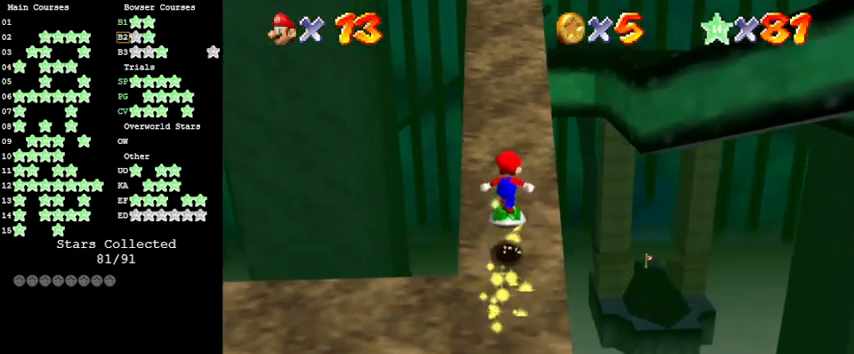
{"keys": [], "events": [[133, "up", "up"], [233, "a", "down"], [233, "shift", "up"], [333, "a", "up"], [366, "a", "down"], [466, "a", "up"]]}
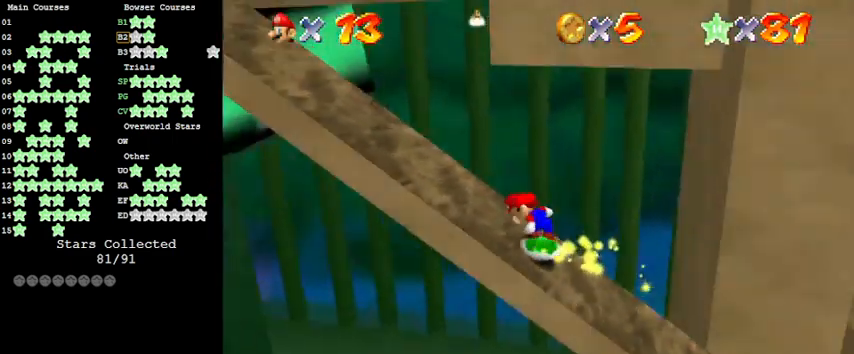
{"keys": ["left"], "events": [[300, "left", "down"]]}
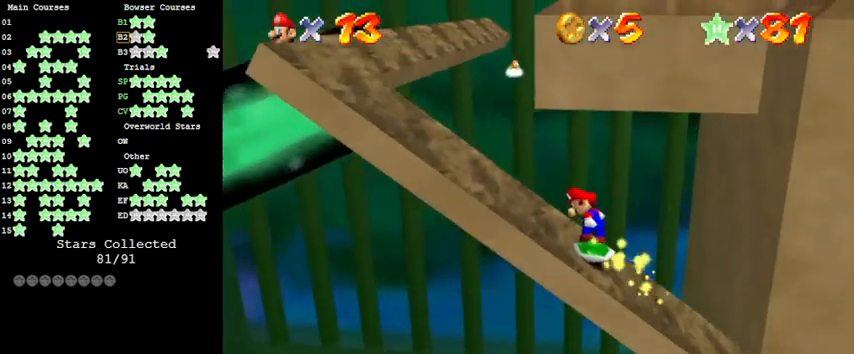
{"keys": [], "events": [[166, "shift", "down"], [266, "left", "up"], [266, "shift", "up"]]}
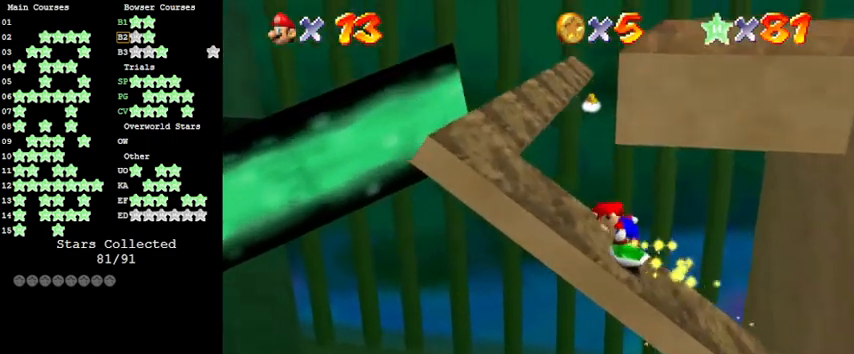
{"keys": ["left"], "events": [[33, "left", "down"]]}
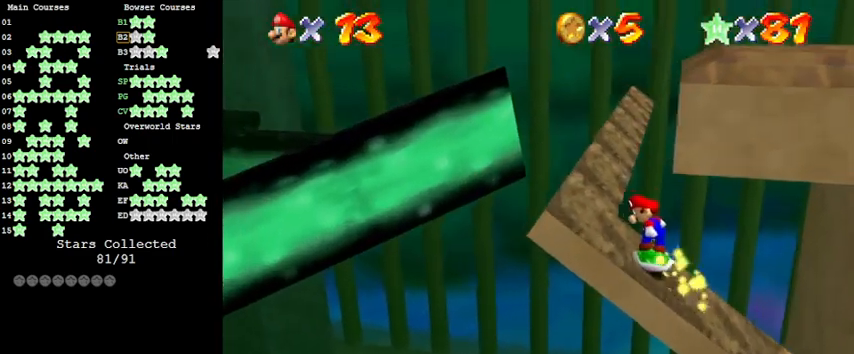
{"keys": ["up"], "events": [[200, "up", "down"], [333, "left", "up"]]}
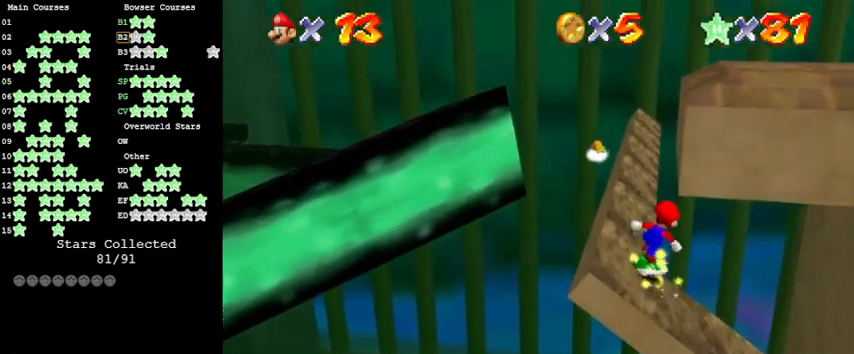
{"keys": ["left", "up"], "events": [[33, "shift", "down"], [233, "shift", "up"], [266, "left", "down"]]}
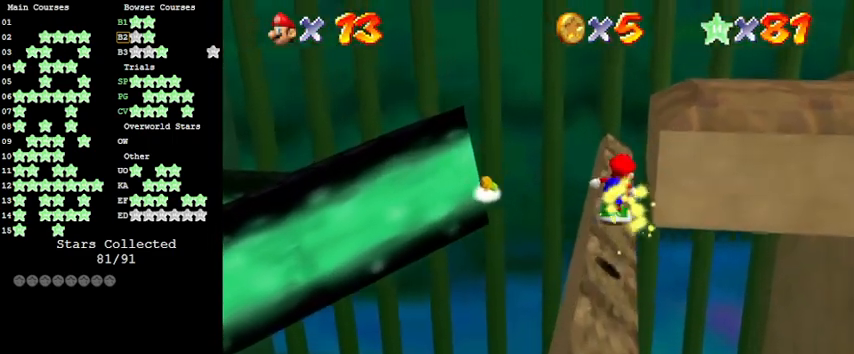
{"keys": ["up"], "events": [[66, "left", "up"], [233, "shift", "down"], [333, "shift", "up"], [433, "left", "down"], [466, "left", "up"]]}
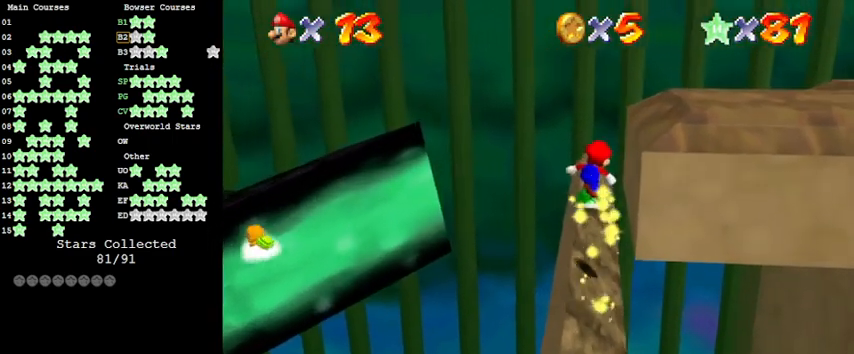
{"keys": [], "events": [[366, "shift", "down"], [366, "up", "up"], [400, "shift", "up"]]}
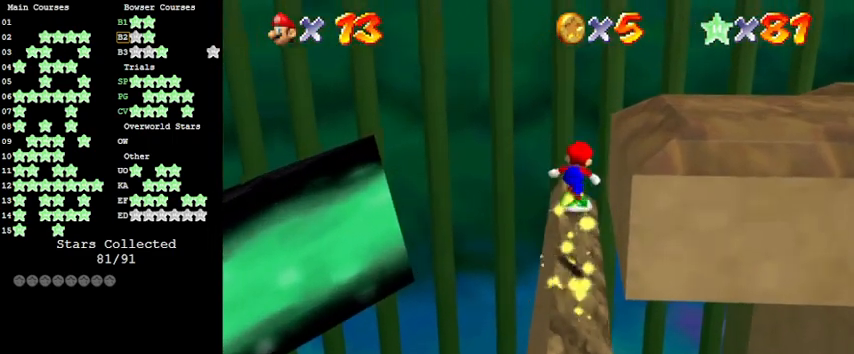
{"keys": ["right", "up"], "events": [[100, "left", "down"], [133, "up", "down"], [200, "left", "up"], [433, "right", "down"]]}
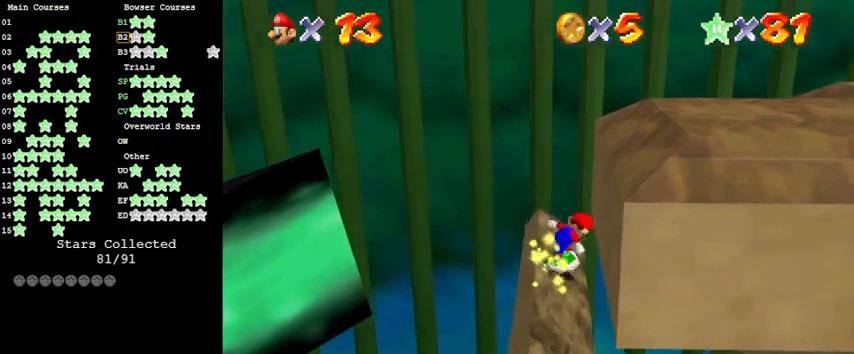
{"keys": ["up"], "events": [[33, "shift", "down"], [300, "a", "down"], [433, "right", "up"], [466, "a", "up"], [466, "shift", "up"]]}
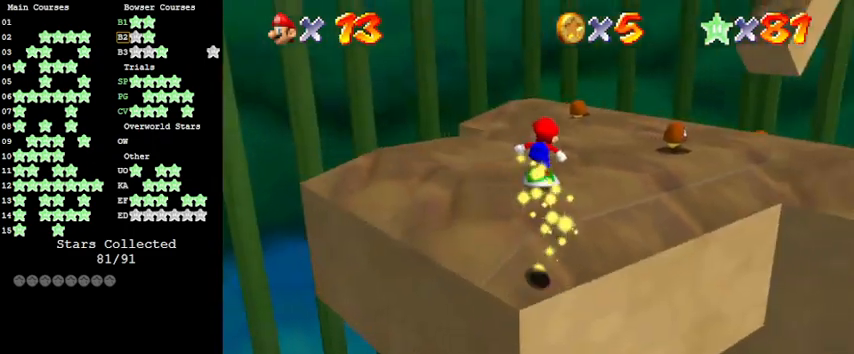
{"keys": ["left"], "events": [[66, "a", "down"], [166, "left", "down"], [266, "a", "up"], [500, "up", "up"]]}
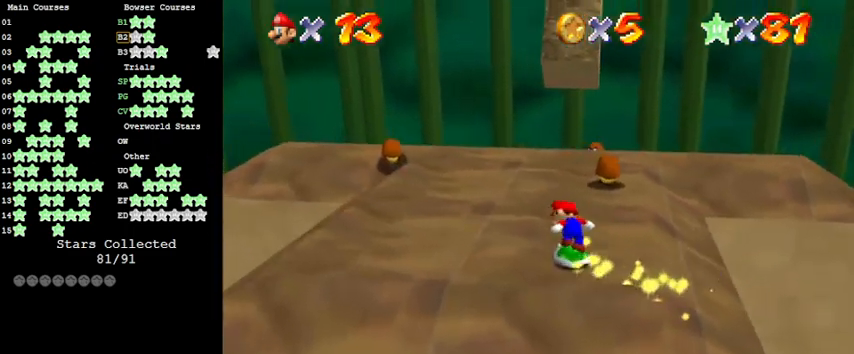
{"keys": ["up"], "events": [[266, "up", "down"], [500, "left", "up"]]}
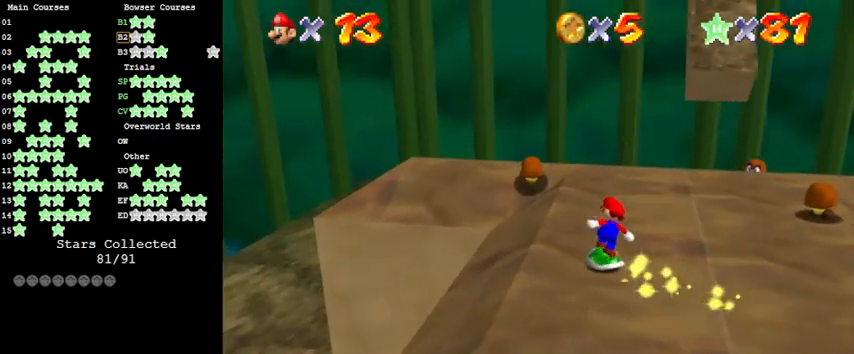
{"keys": ["up"], "events": [[100, "right", "down"], [233, "up", "up"], [366, "up", "down"], [500, "right", "up"]]}
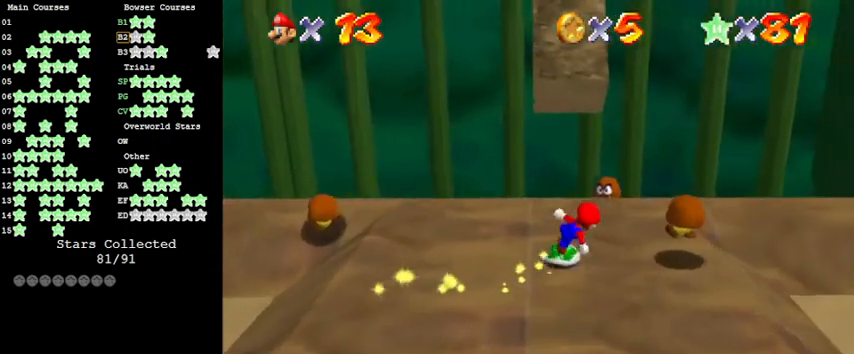
{"keys": ["shift", "up"], "events": [[166, "shift", "down"]]}
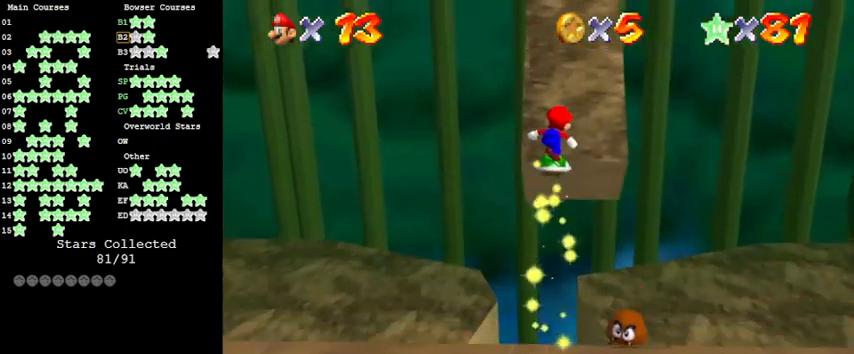
{"keys": ["right", "up"], "events": [[266, "shift", "up"], [500, "right", "down"]]}
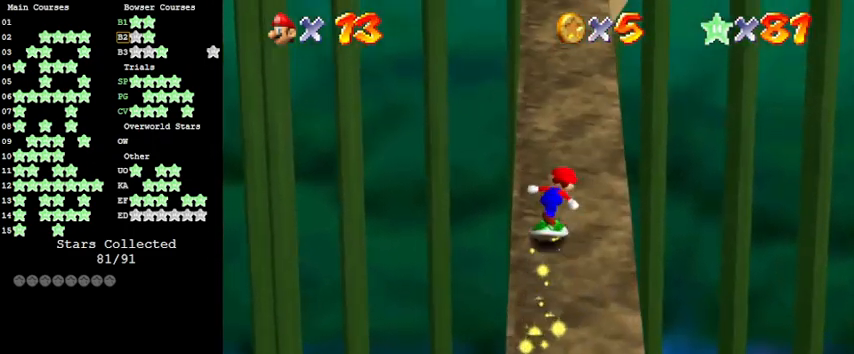
{"keys": ["up"], "events": [[66, "right", "up"]]}
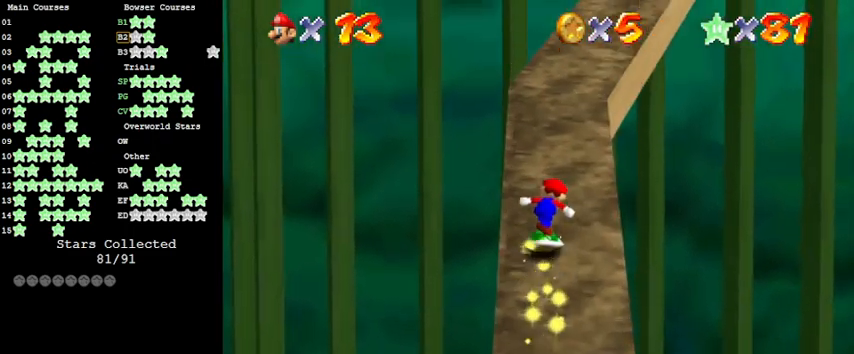
{"keys": ["up"], "events": [[333, "right", "down"], [433, "right", "up"]]}
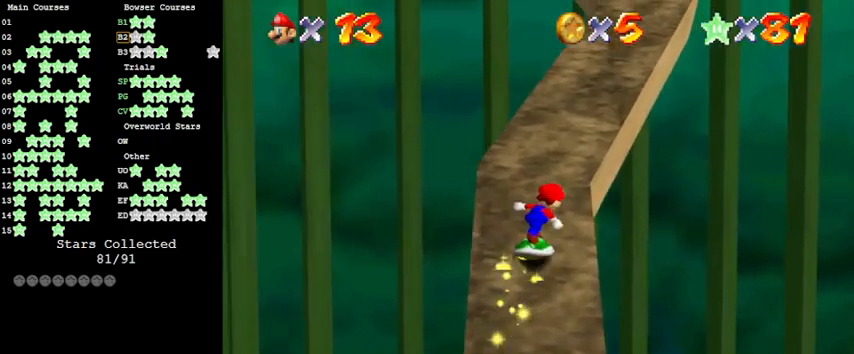
{"keys": ["up"], "events": [[200, "right", "down"], [233, "right", "up"]]}
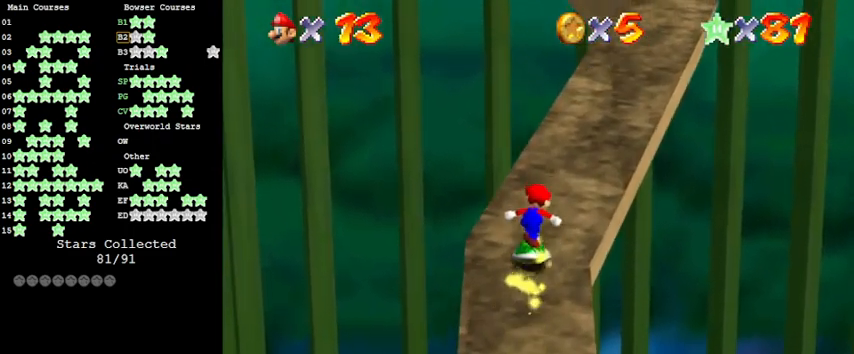
{"keys": ["right", "up"], "events": [[100, "right", "down"], [166, "shift", "down"], [333, "shift", "up"]]}
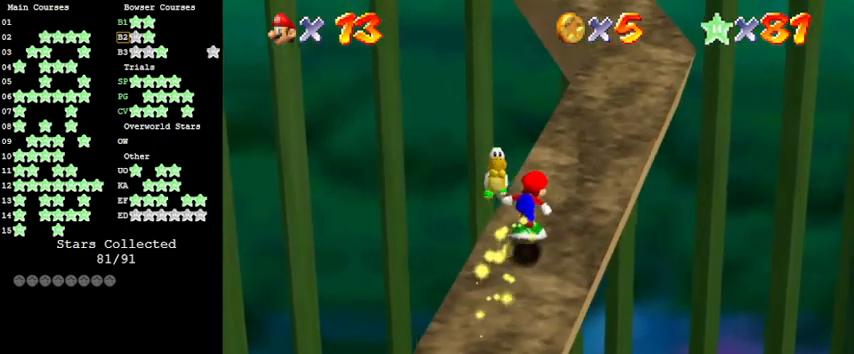
{"keys": ["up"], "events": [[400, "shift", "down"], [433, "right", "up"], [433, "shift", "up"]]}
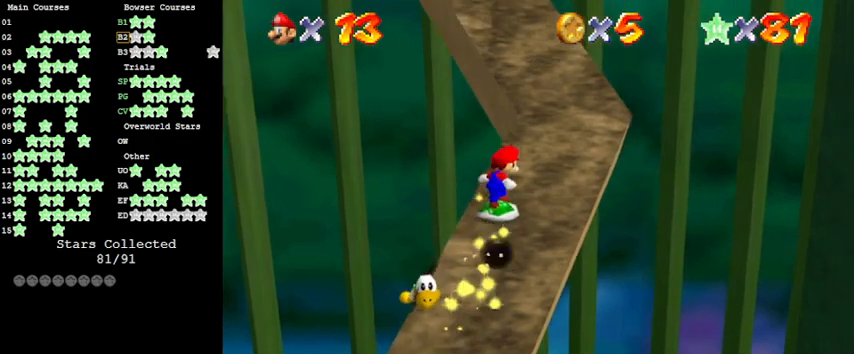
{"keys": ["up"], "events": [[166, "right", "down"], [500, "right", "up"]]}
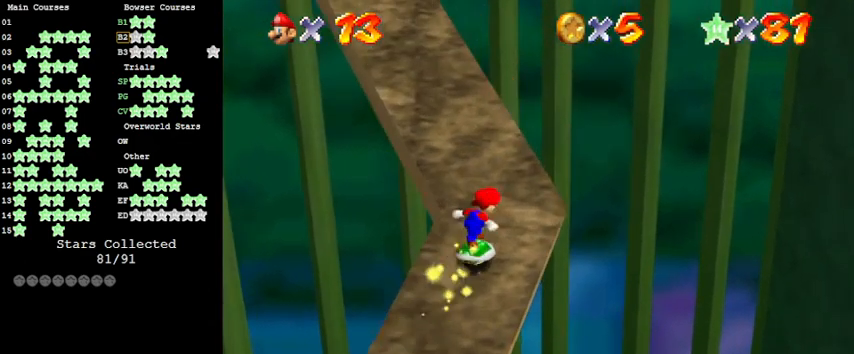
{"keys": ["up"], "events": [[133, "shift", "down"], [233, "left", "down"], [300, "shift", "up"], [433, "left", "up"]]}
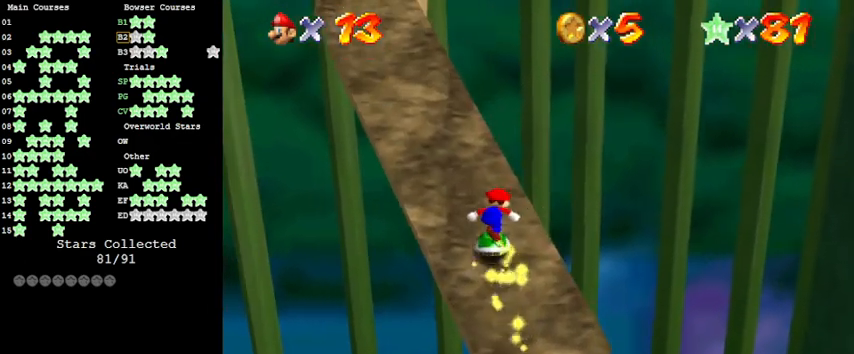
{"keys": ["up"], "events": [[100, "left", "down"], [466, "left", "up"]]}
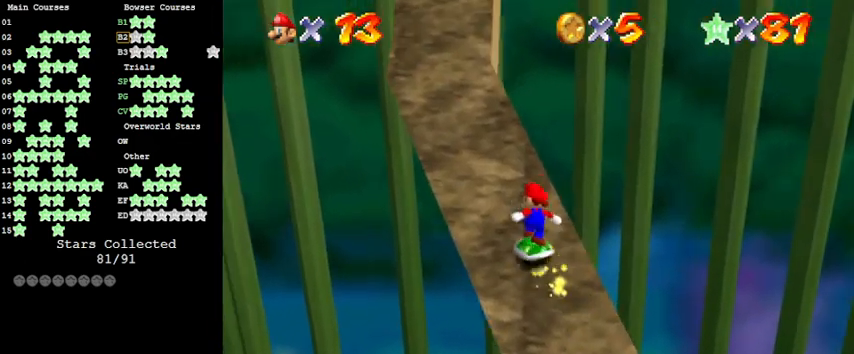
{"keys": ["left", "up"], "events": [[66, "left", "down"], [200, "shift", "down"], [366, "left", "up"], [366, "shift", "up"], [500, "left", "down"]]}
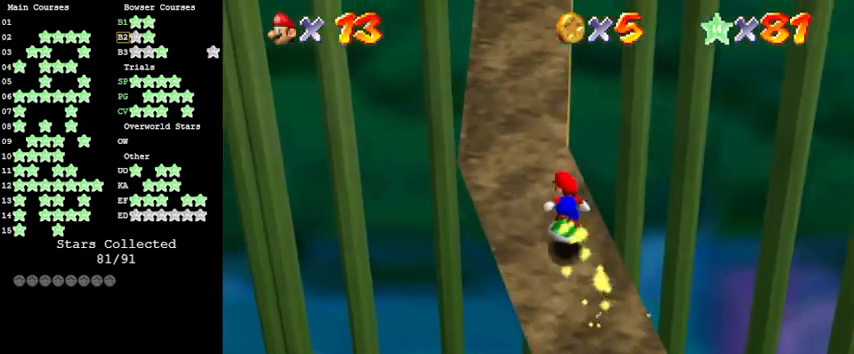
{"keys": ["shift", "up"], "events": [[300, "left", "up"], [500, "shift", "down"]]}
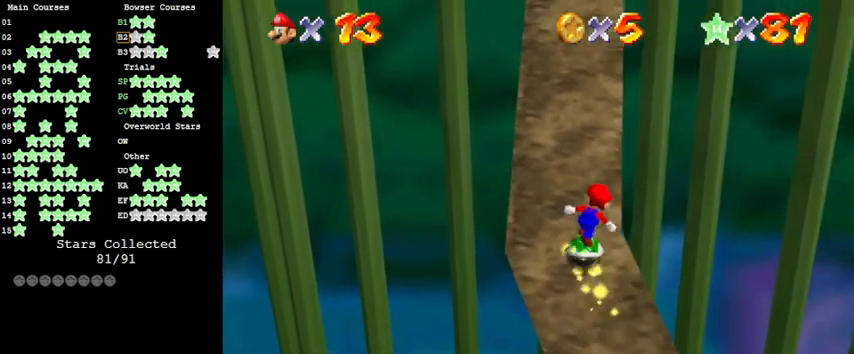
{"keys": ["shift", "up"], "events": [[266, "shift", "up"], [466, "shift", "down"]]}
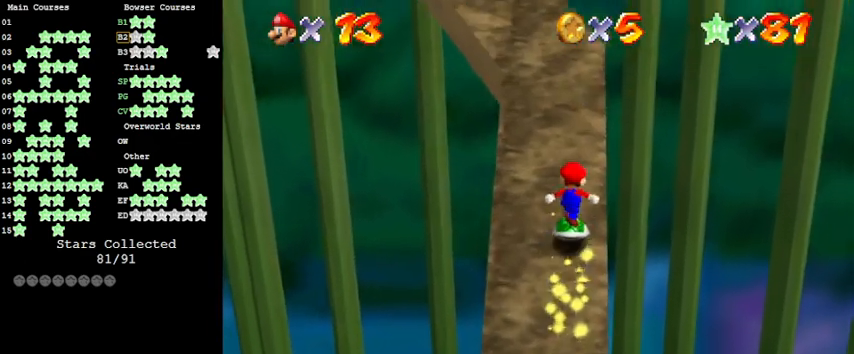
{"keys": ["up"], "events": [[166, "left", "down"], [166, "shift", "up"], [300, "left", "up"]]}
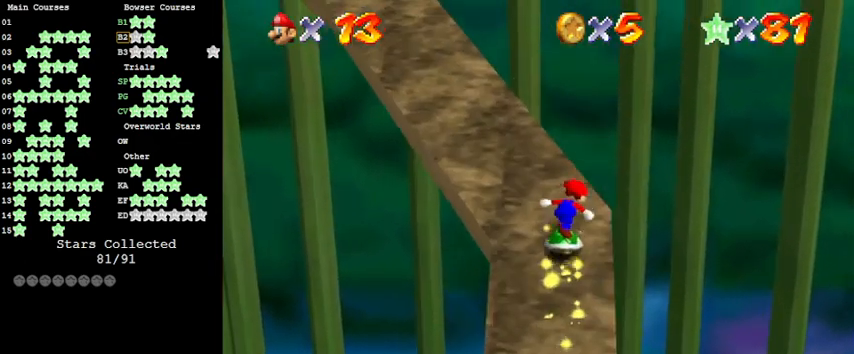
{"keys": ["left", "up"], "events": [[66, "left", "down"], [300, "shift", "down"], [500, "shift", "up"]]}
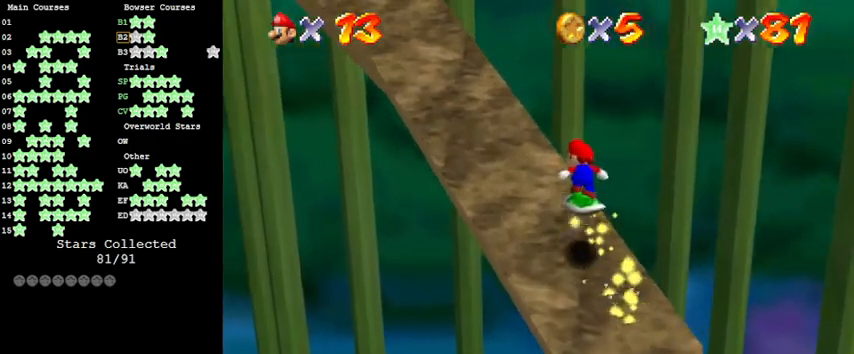
{"keys": ["left", "up"], "events": [[366, "shift", "down"], [500, "shift", "up"]]}
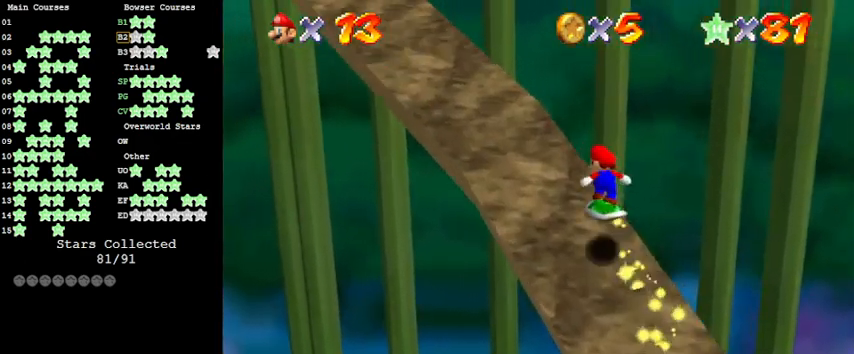
{"keys": ["left"], "events": [[500, "up", "up"]]}